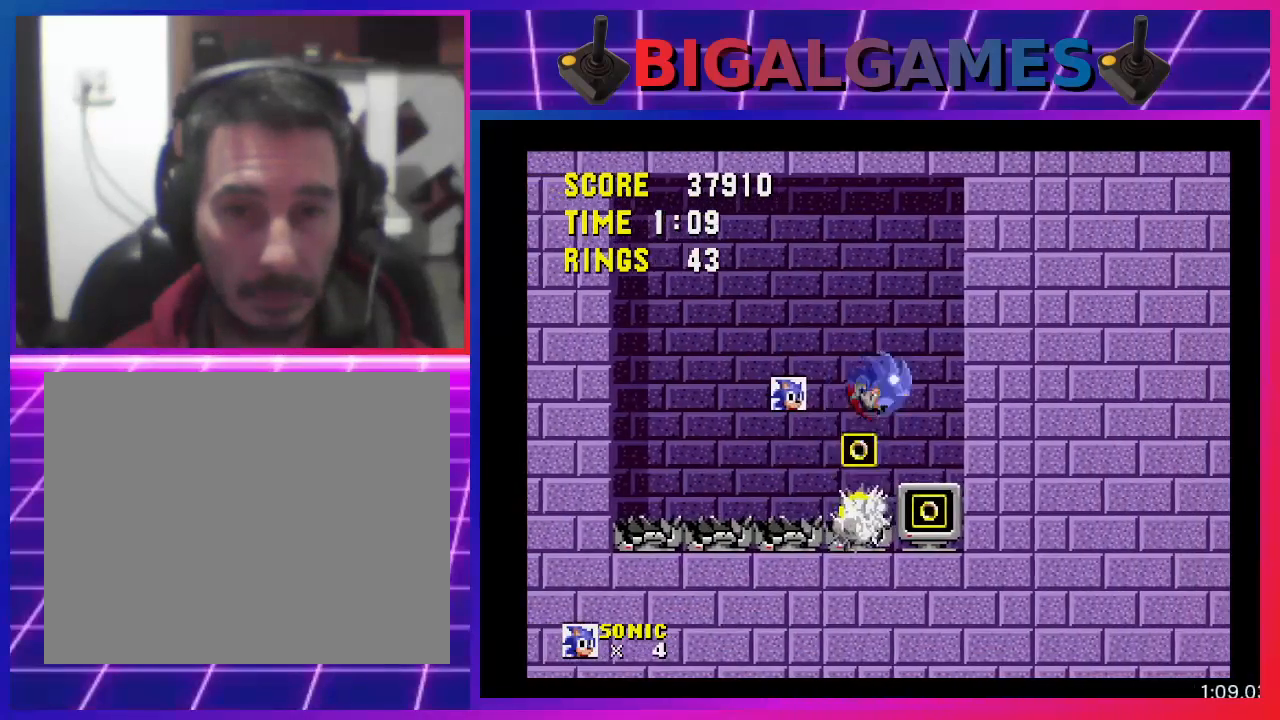
Gameplay with a controller (PlayStation layout); each line is a JSON object with the inputs held at the frame after it. "events" lists button and stick changes between this image and that frame as [ms after this image, input, new state], when the widget could be followed in between. Not read: R3 left_stick right_stick.
{"buttons": ["DPAD_RIGHT"], "events": [[433, "DPAD_RIGHT", "down"]]}
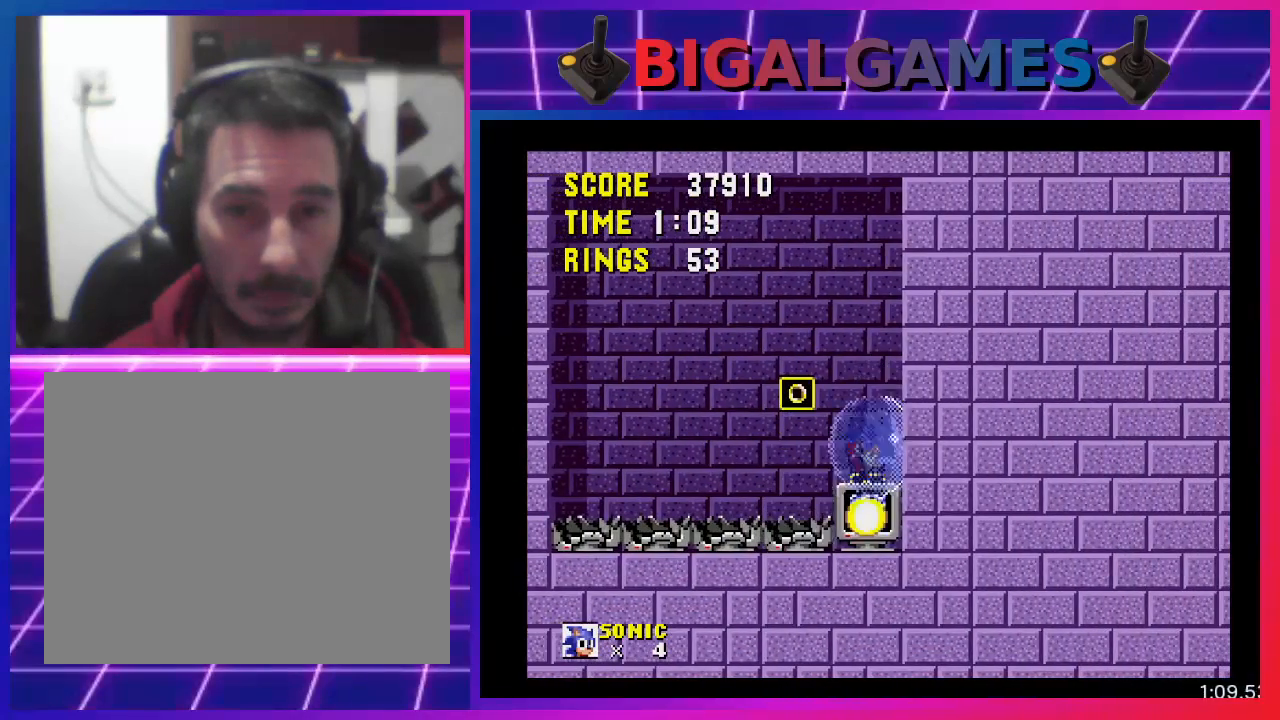
{"buttons": ["DPAD_RIGHT"], "events": []}
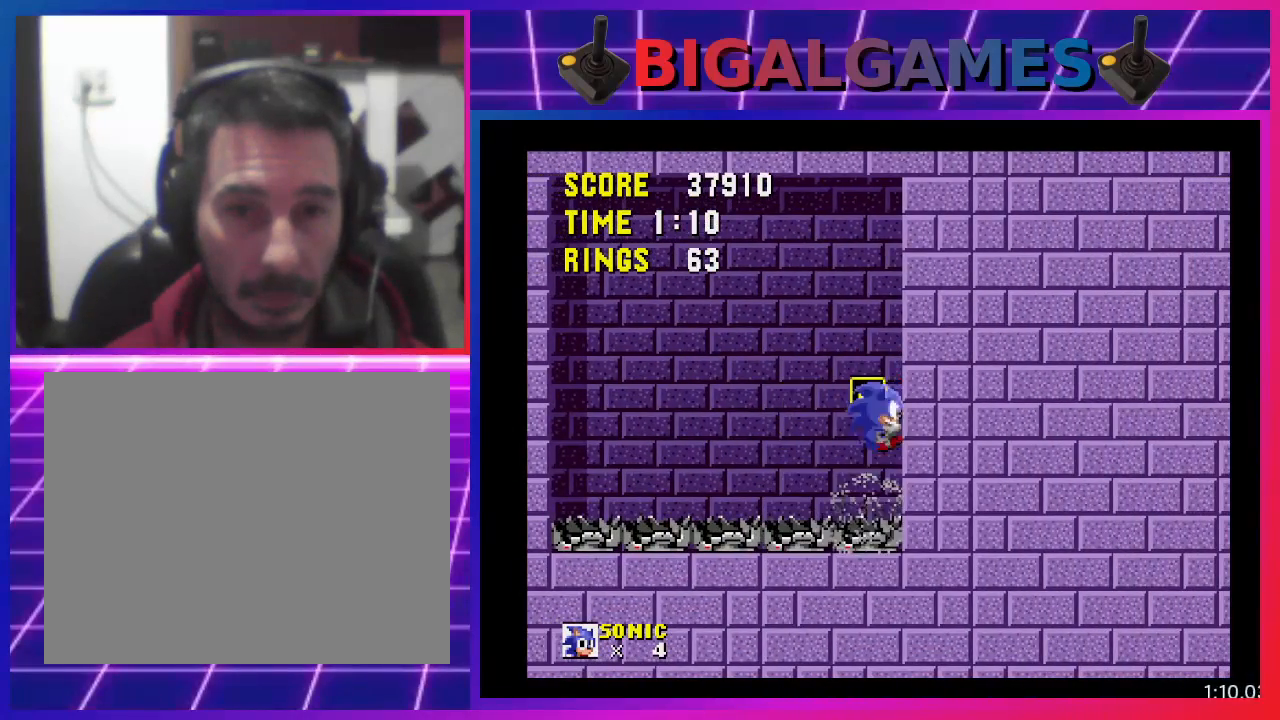
{"buttons": ["CROSS", "DPAD_RIGHT"], "events": [[267, "CROSS", "down"]]}
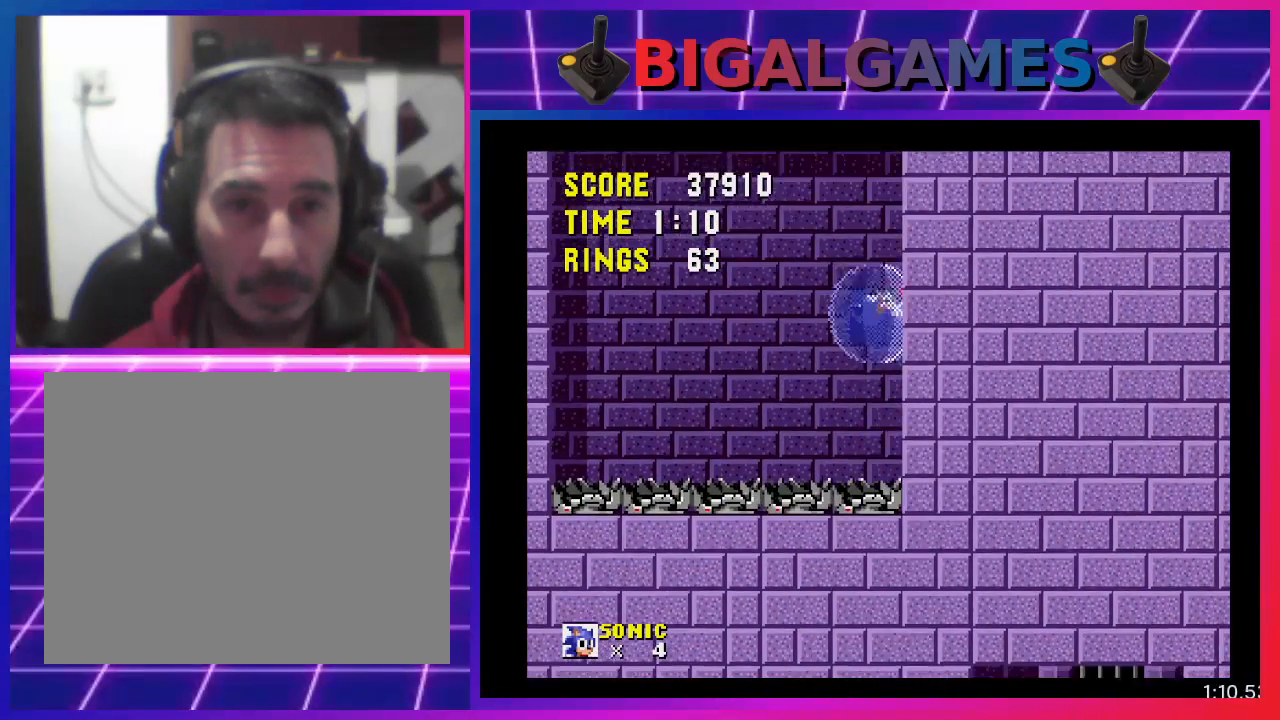
{"buttons": ["DPAD_RIGHT"], "events": [[233, "CROSS", "up"]]}
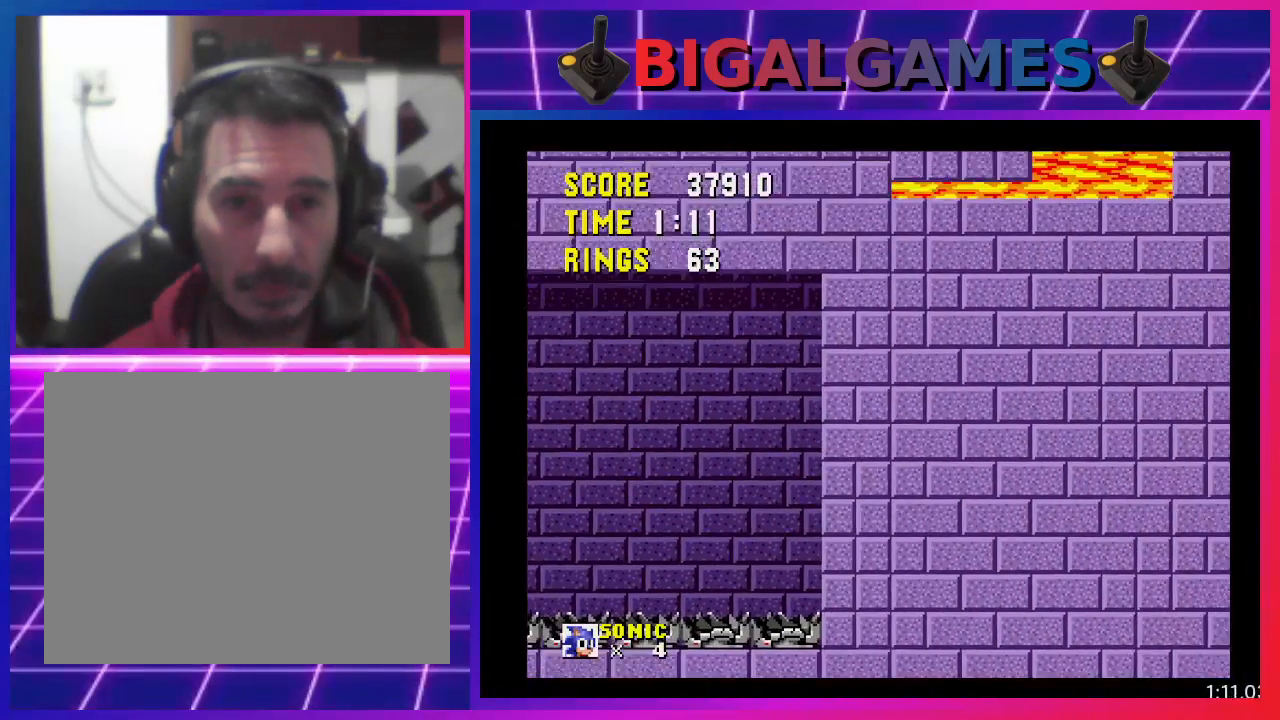
{"buttons": ["DPAD_RIGHT"], "events": []}
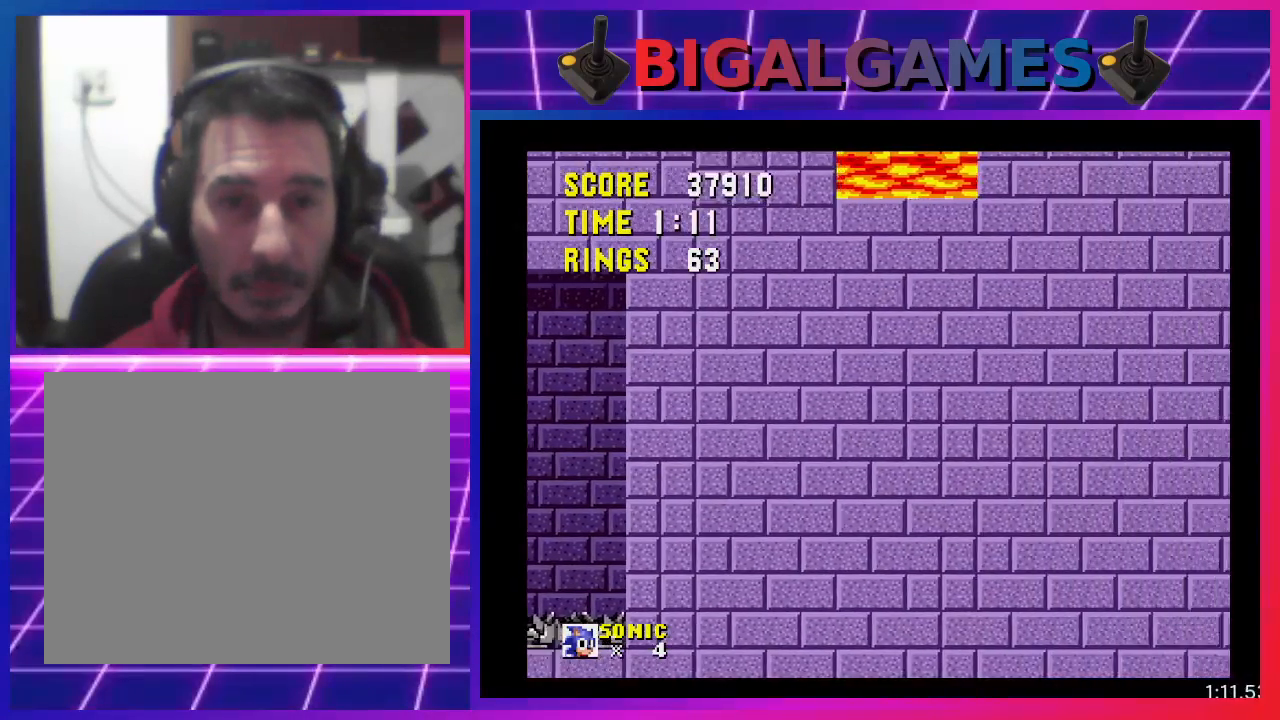
{"buttons": ["DPAD_RIGHT"], "events": []}
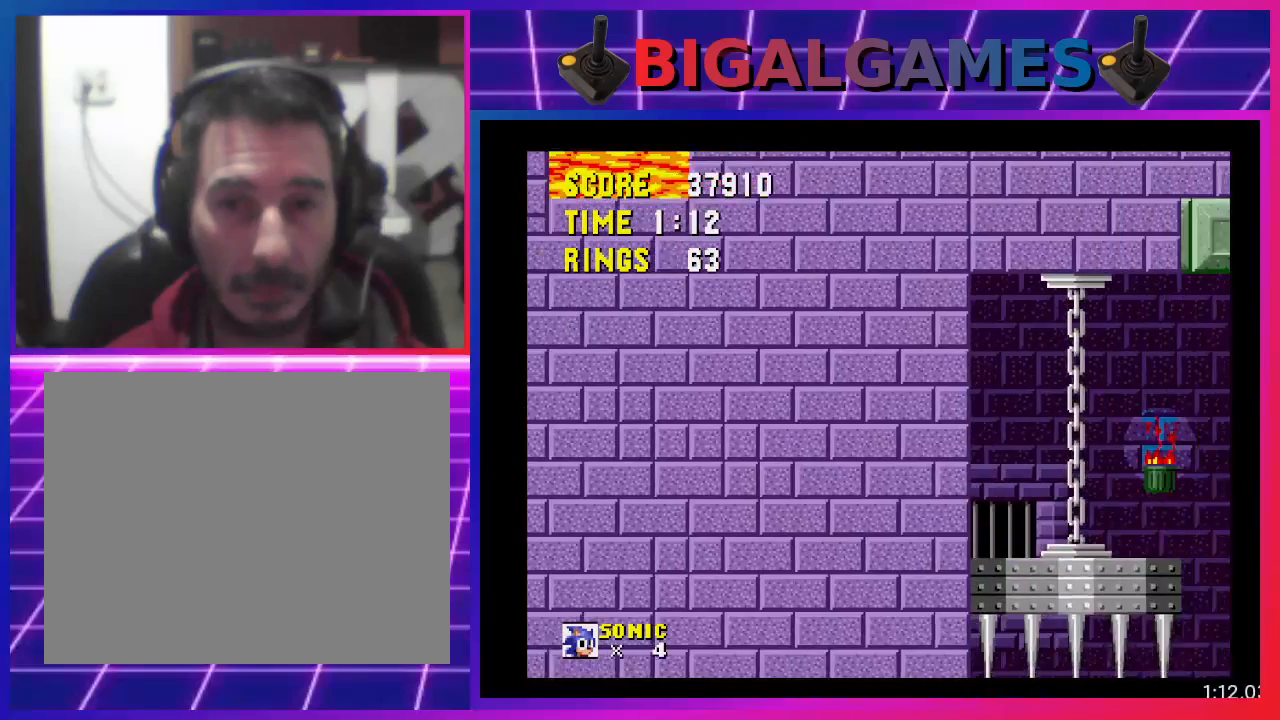
{"buttons": ["DPAD_RIGHT"], "events": []}
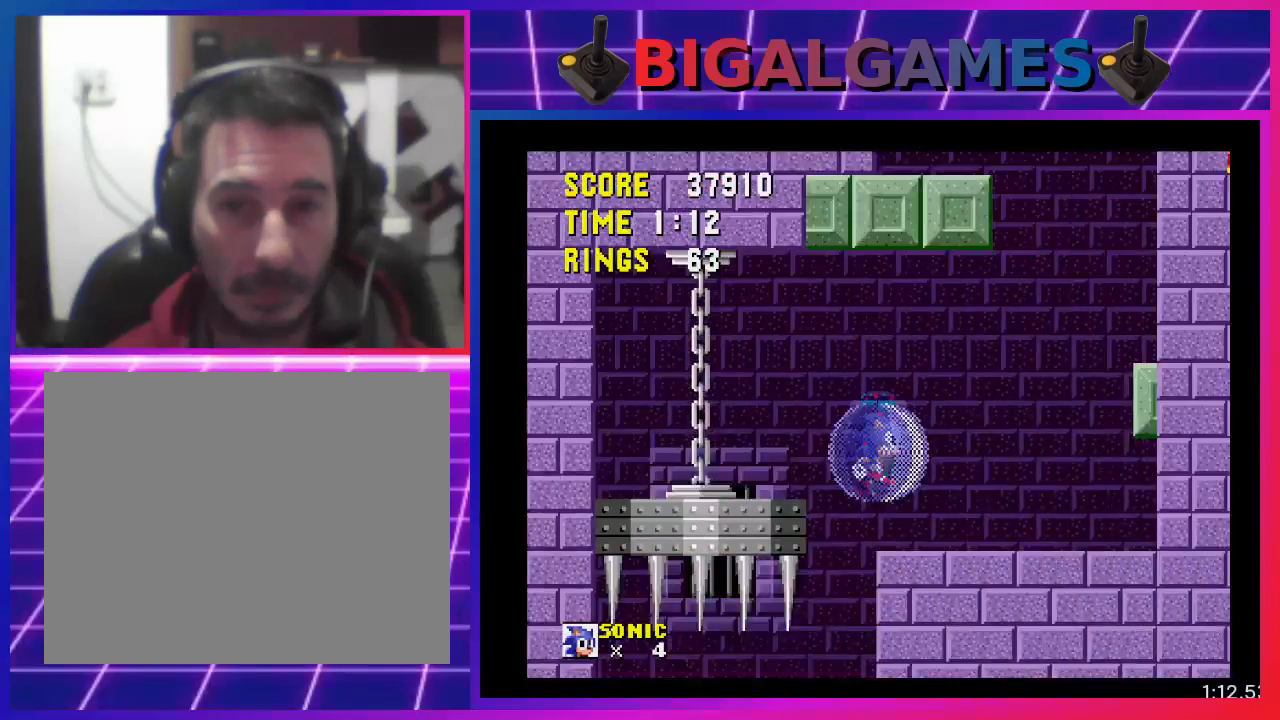
{"buttons": ["CROSS", "DPAD_RIGHT"], "events": [[300, "CROSS", "down"]]}
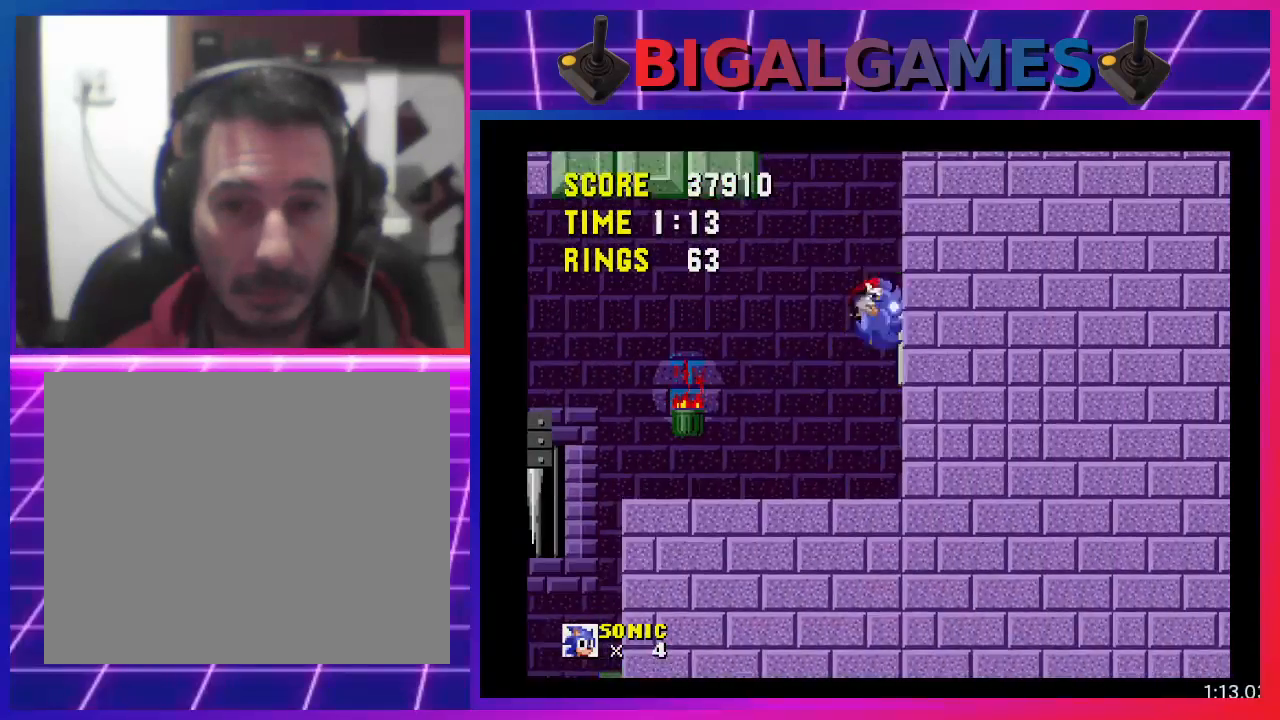
{"buttons": ["DPAD_RIGHT"], "events": [[367, "CROSS", "up"]]}
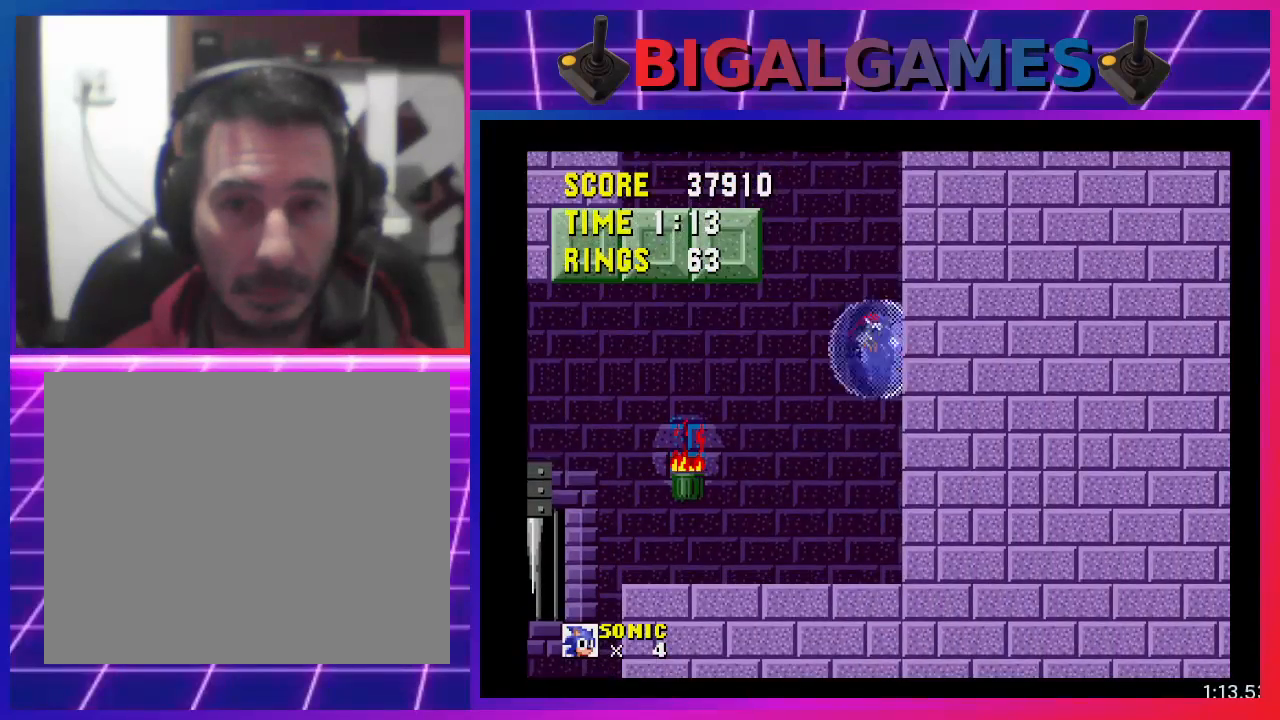
{"buttons": ["CROSS", "DPAD_RIGHT"], "events": [[433, "CROSS", "down"]]}
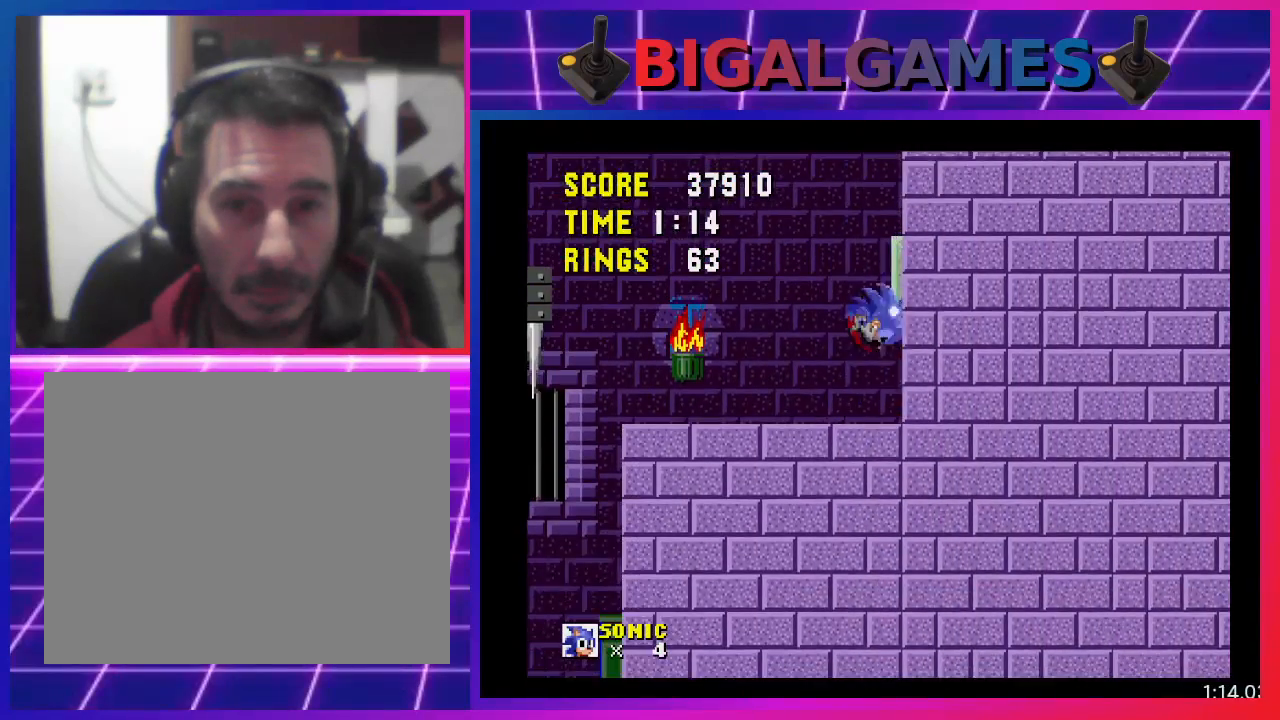
{"buttons": [], "events": [[300, "CROSS", "up"], [500, "DPAD_RIGHT", "up"]]}
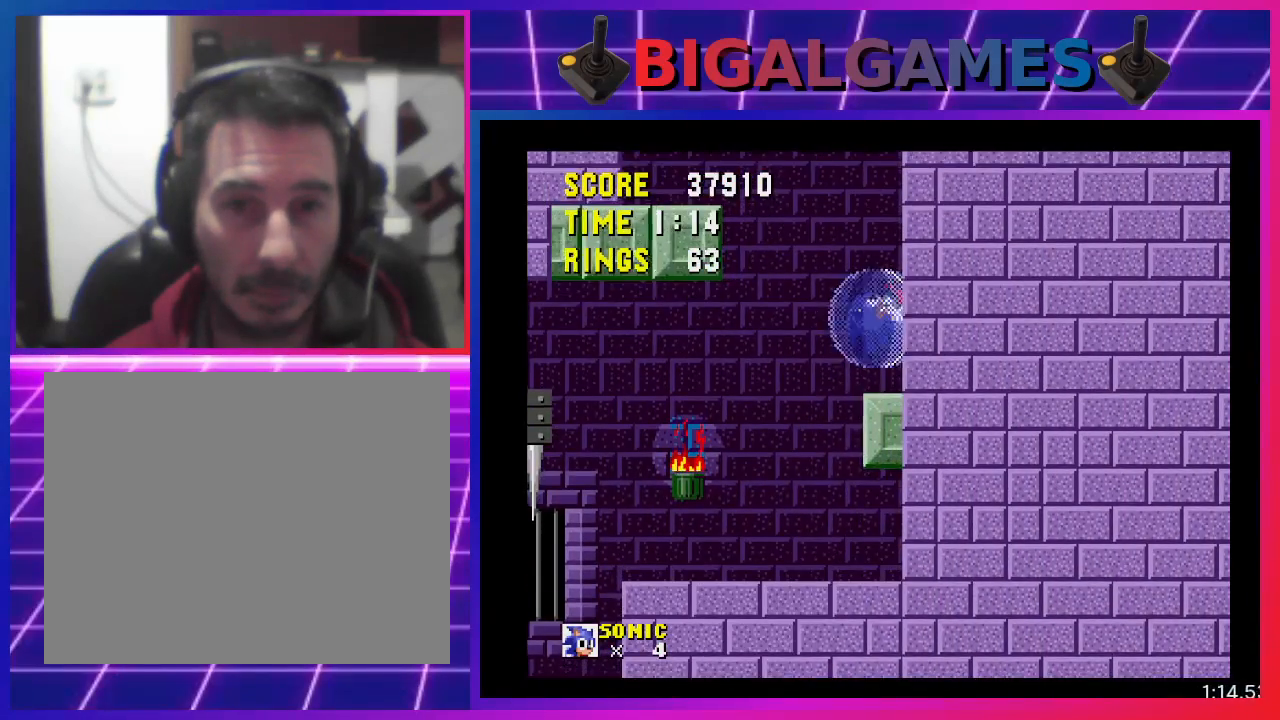
{"buttons": ["CROSS", "DPAD_LEFT"], "events": [[133, "DPAD_LEFT", "down"], [467, "CROSS", "down"]]}
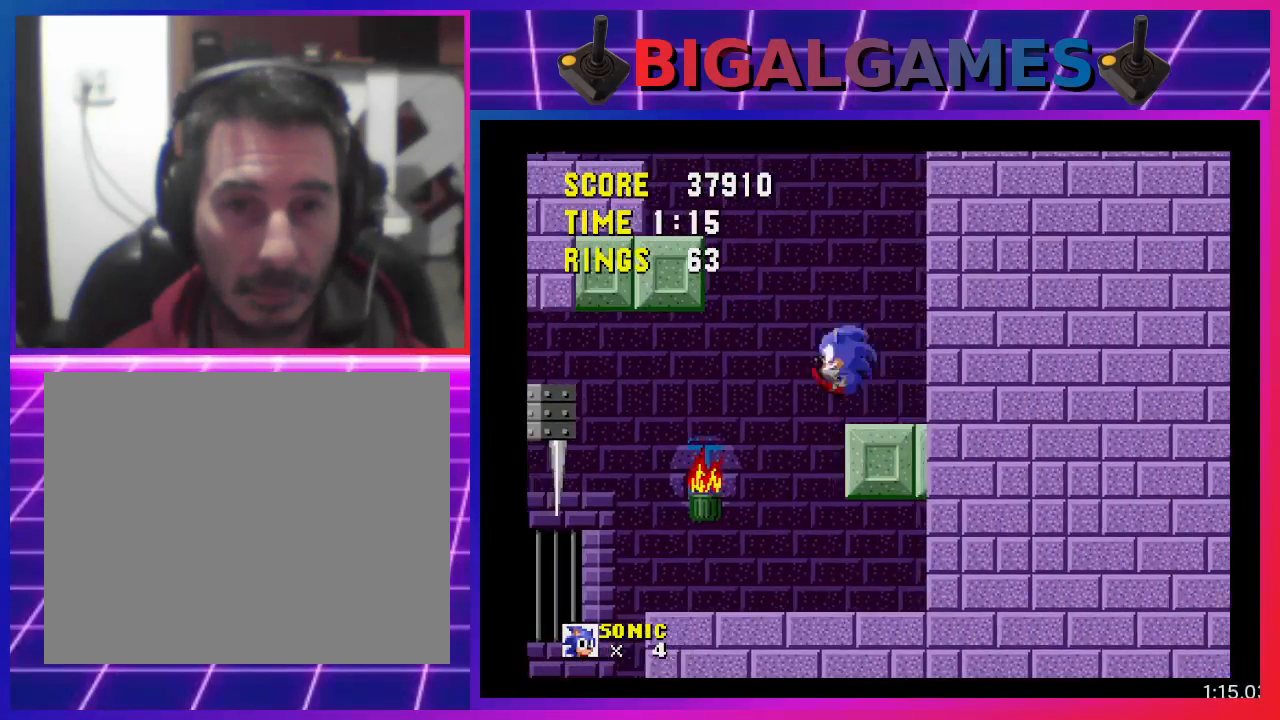
{"buttons": ["DPAD_LEFT"], "events": [[400, "CROSS", "up"]]}
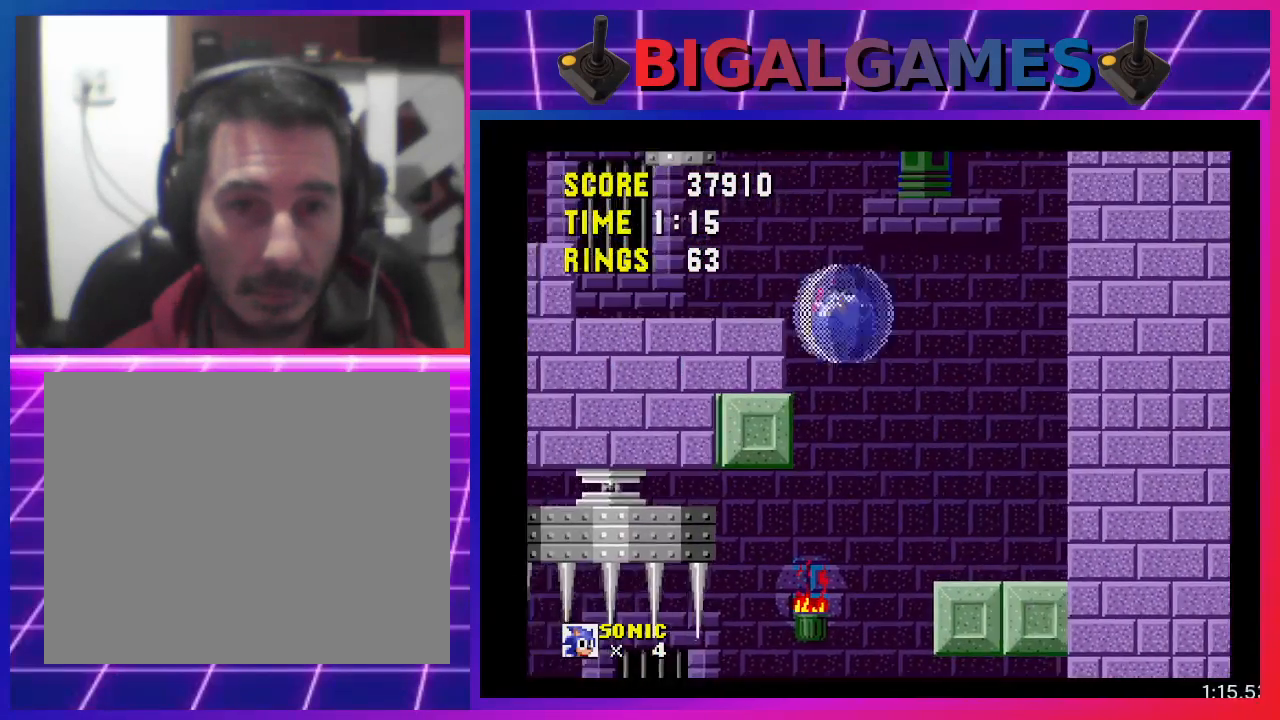
{"buttons": [], "events": [[133, "CROSS", "down"], [367, "CROSS", "up"], [433, "DPAD_LEFT", "up"]]}
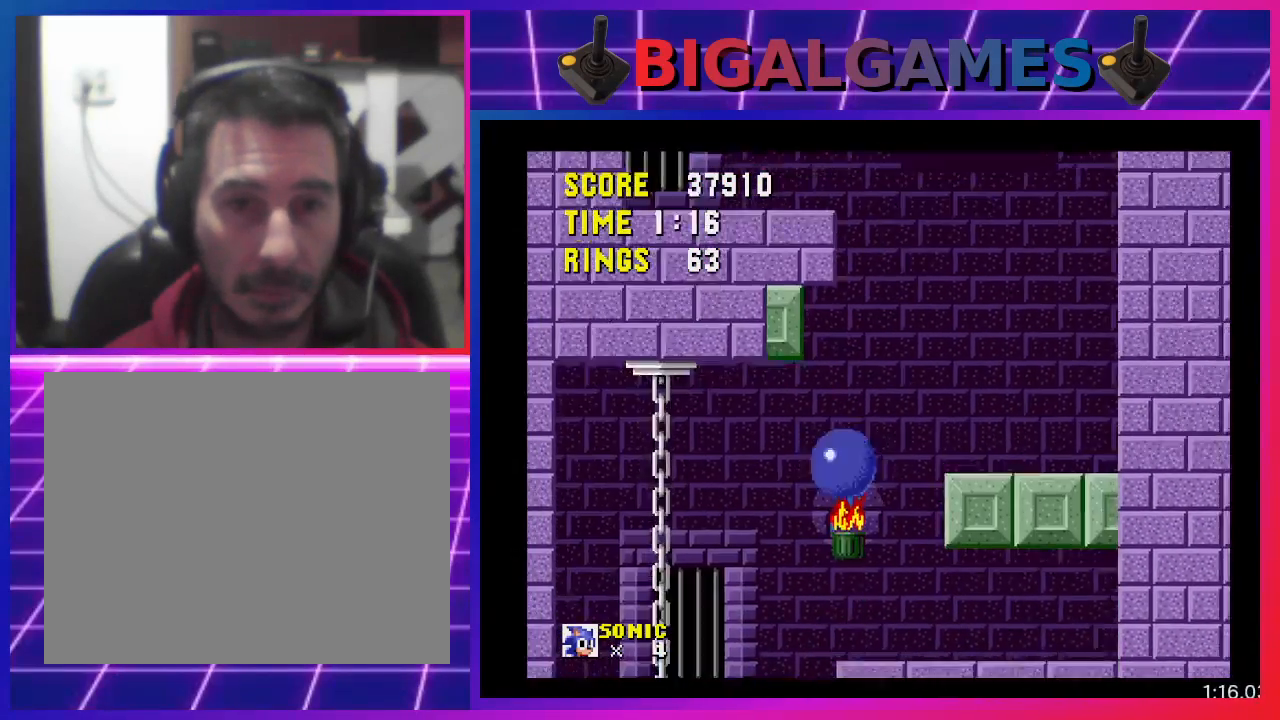
{"buttons": ["CROSS", "DPAD_RIGHT"], "events": [[33, "DPAD_RIGHT", "down"], [233, "CROSS", "down"]]}
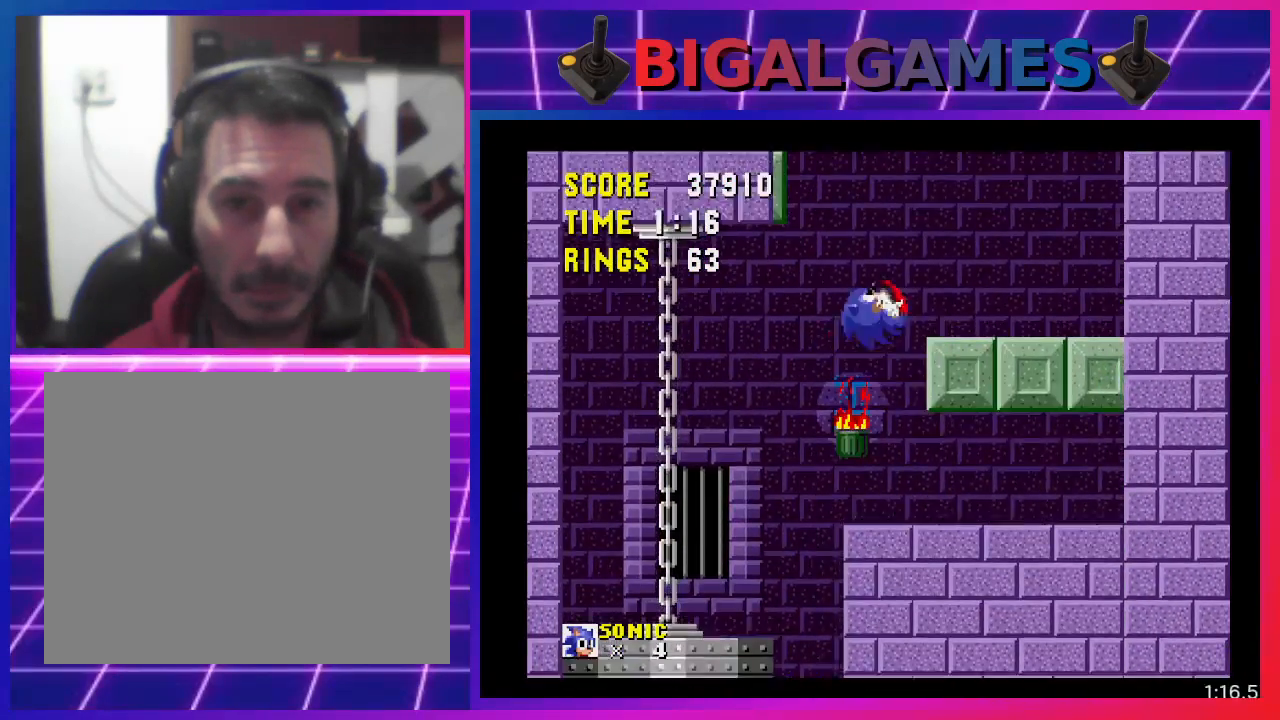
{"buttons": ["DPAD_LEFT"], "events": [[133, "CROSS", "up"], [233, "DPAD_RIGHT", "up"], [433, "DPAD_LEFT", "down"]]}
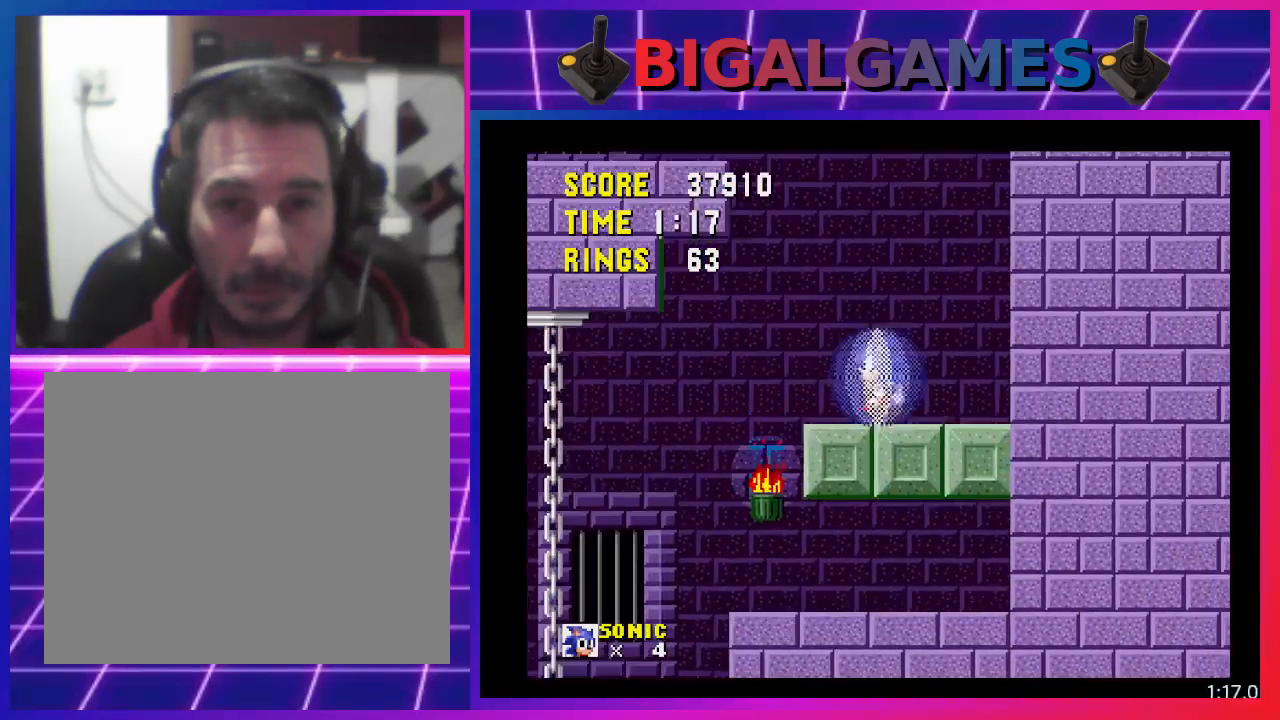
{"buttons": [], "events": [[100, "DPAD_LEFT", "up"]]}
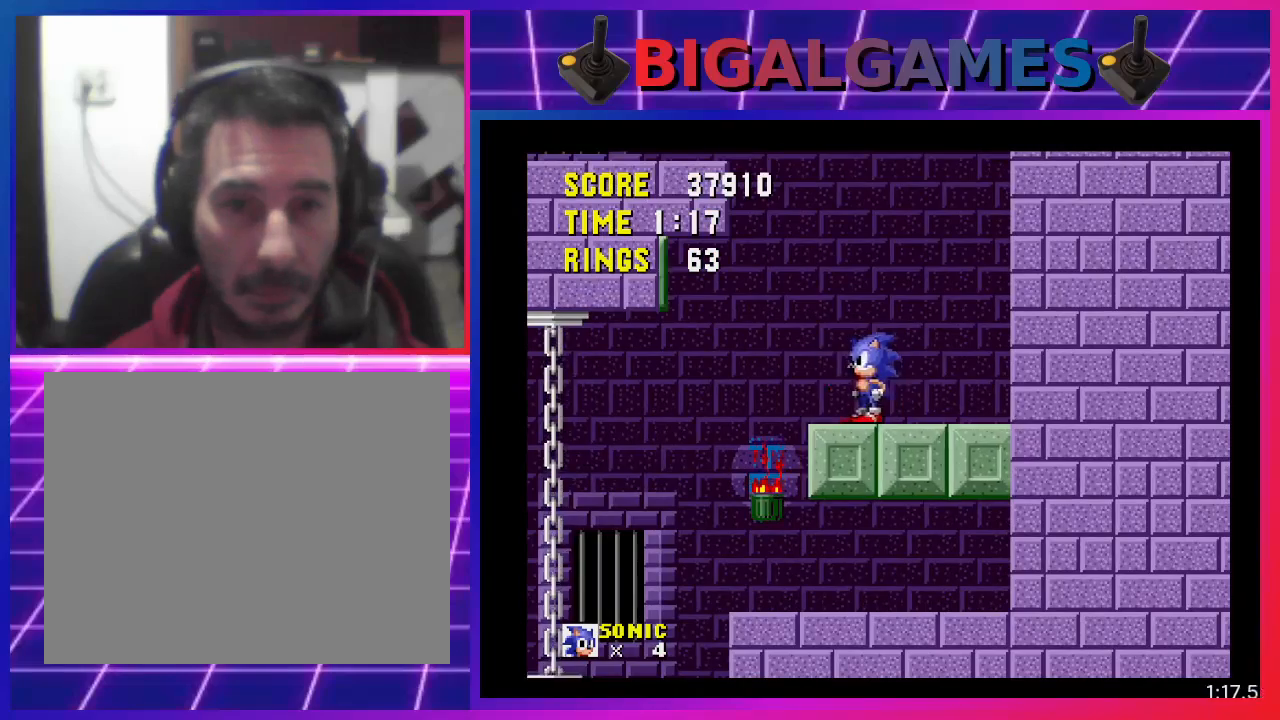
{"buttons": [], "events": []}
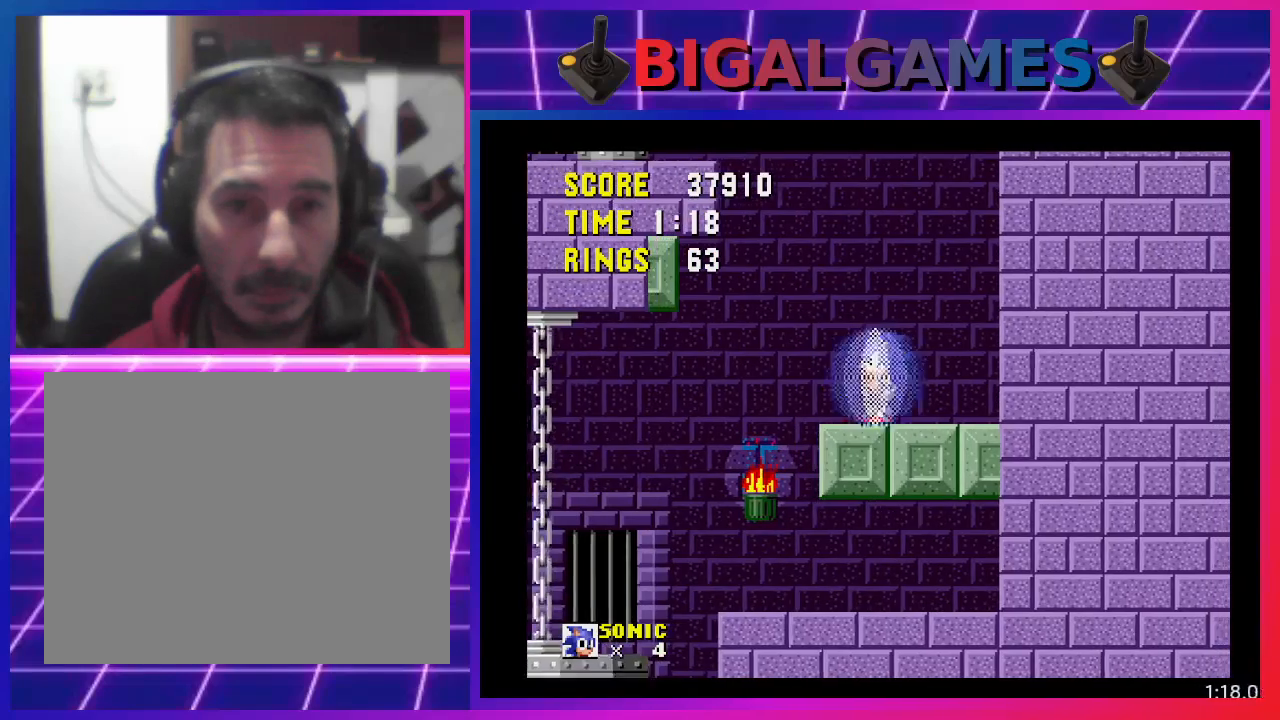
{"buttons": ["CROSS", "DPAD_LEFT"], "events": [[100, "DPAD_LEFT", "down"], [267, "CROSS", "down"]]}
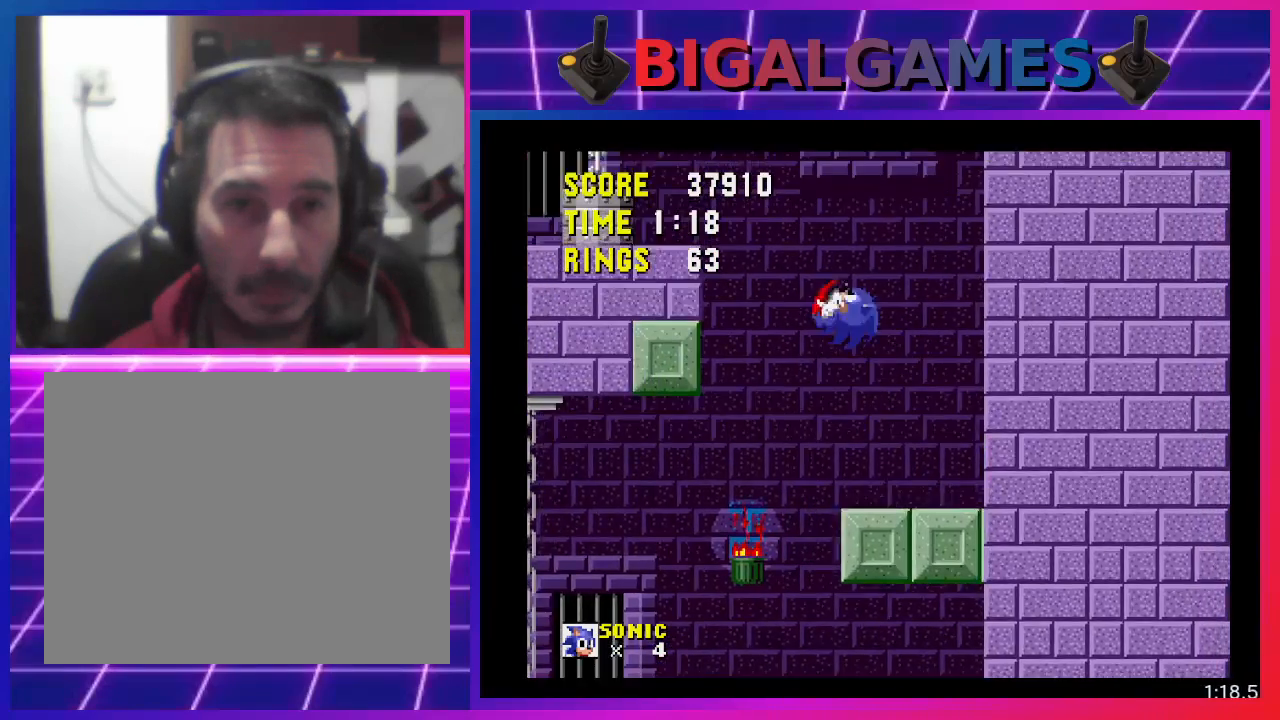
{"buttons": ["DPAD_LEFT"], "events": [[433, "CROSS", "up"]]}
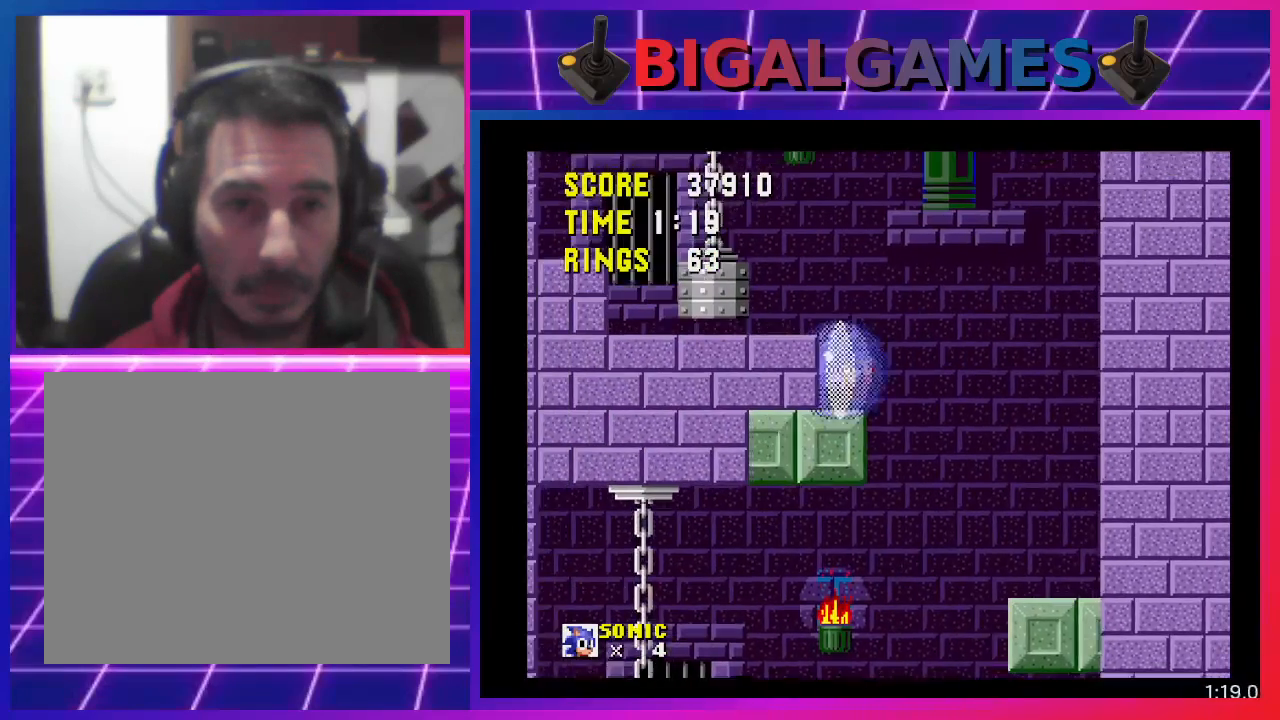
{"buttons": ["DPAD_LEFT"], "events": [[233, "CROSS", "down"], [367, "CROSS", "up"]]}
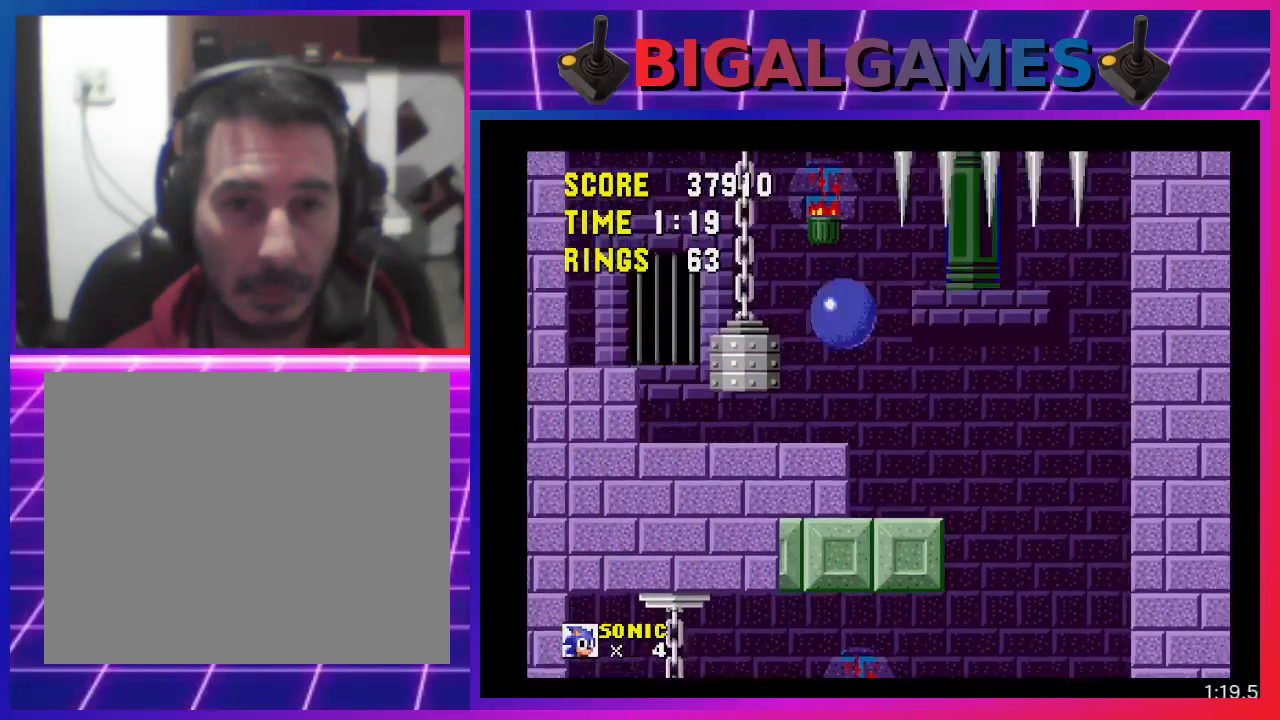
{"buttons": ["DPAD_LEFT"], "events": []}
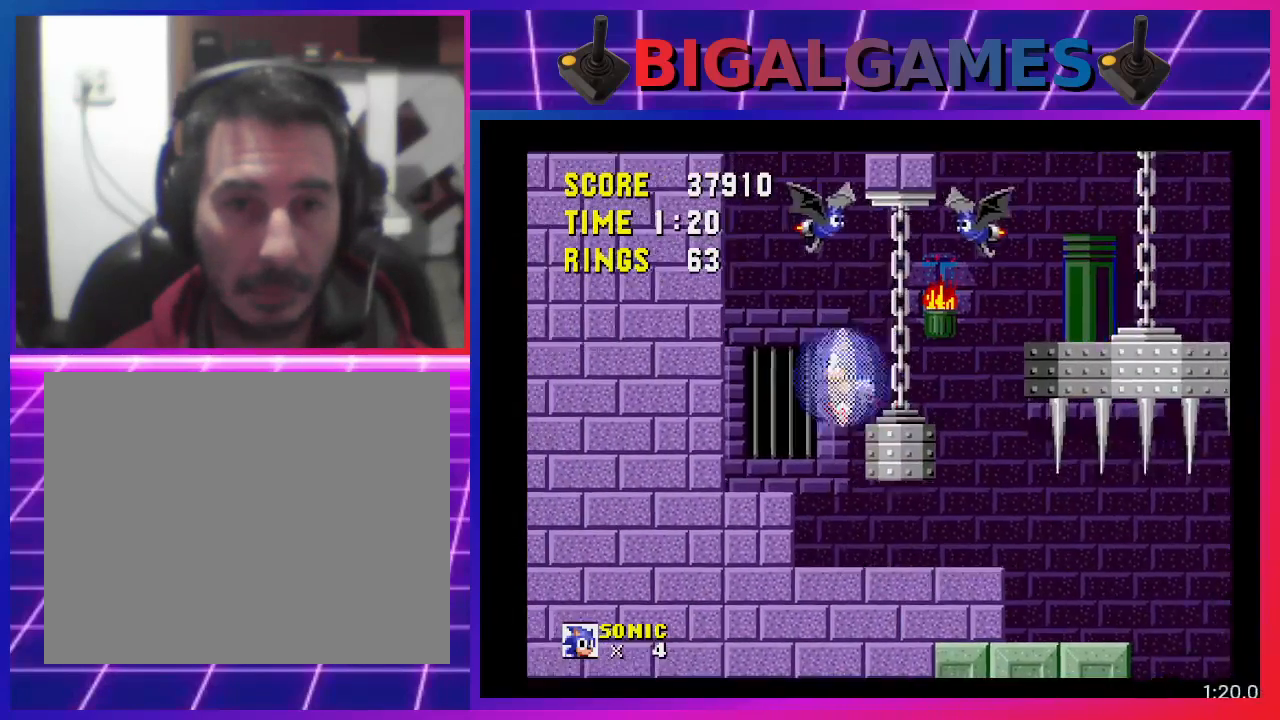
{"buttons": ["CROSS"], "events": [[133, "DPAD_LEFT", "up"], [467, "CROSS", "down"]]}
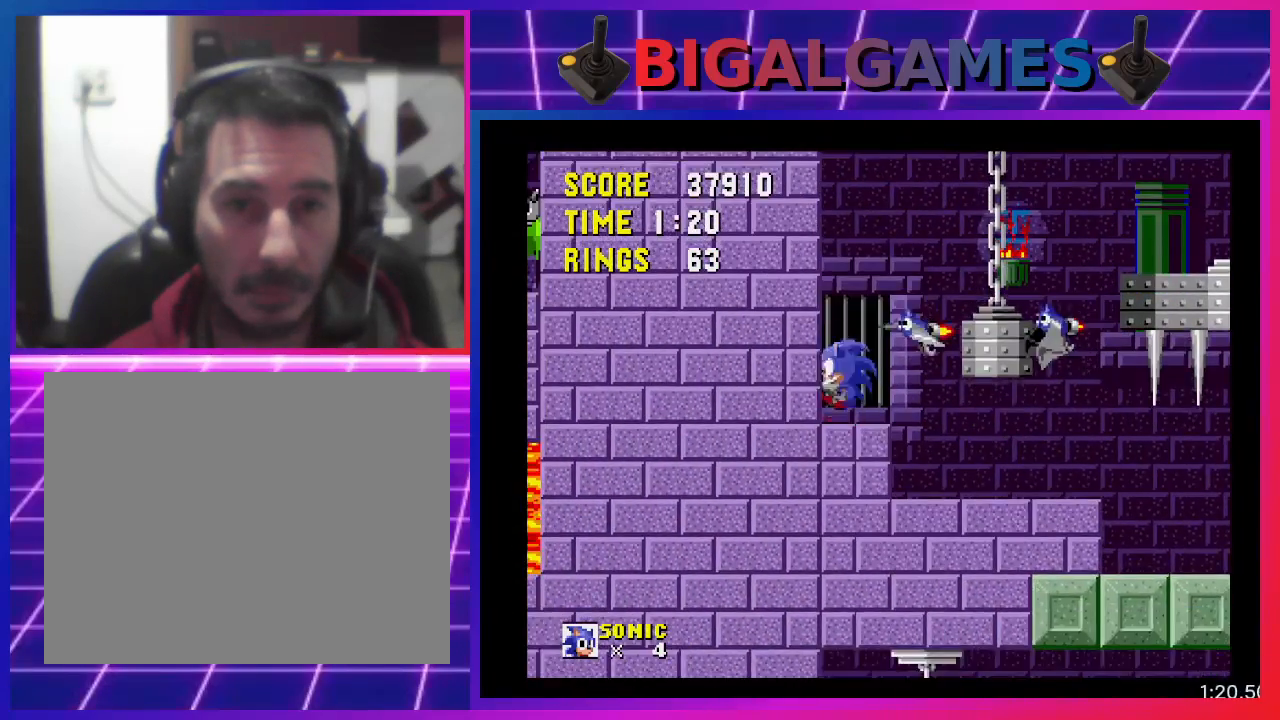
{"buttons": [], "events": [[167, "CROSS", "up"]]}
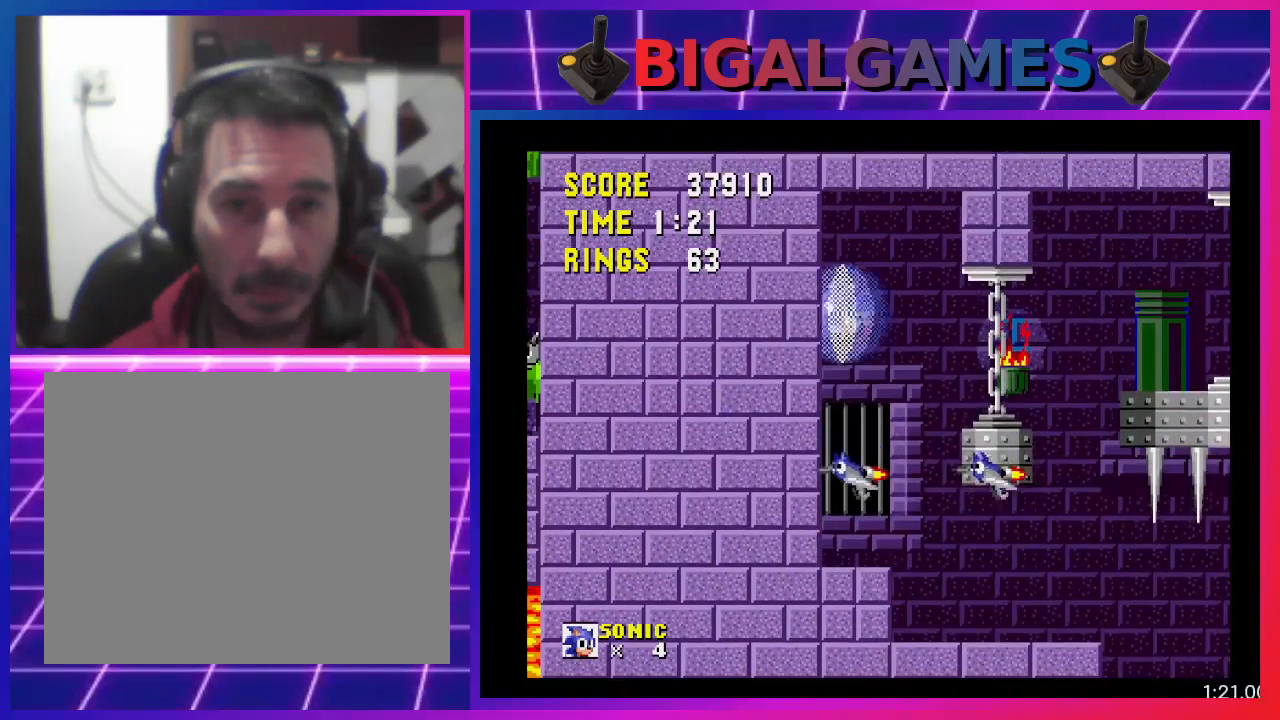
{"buttons": [], "events": []}
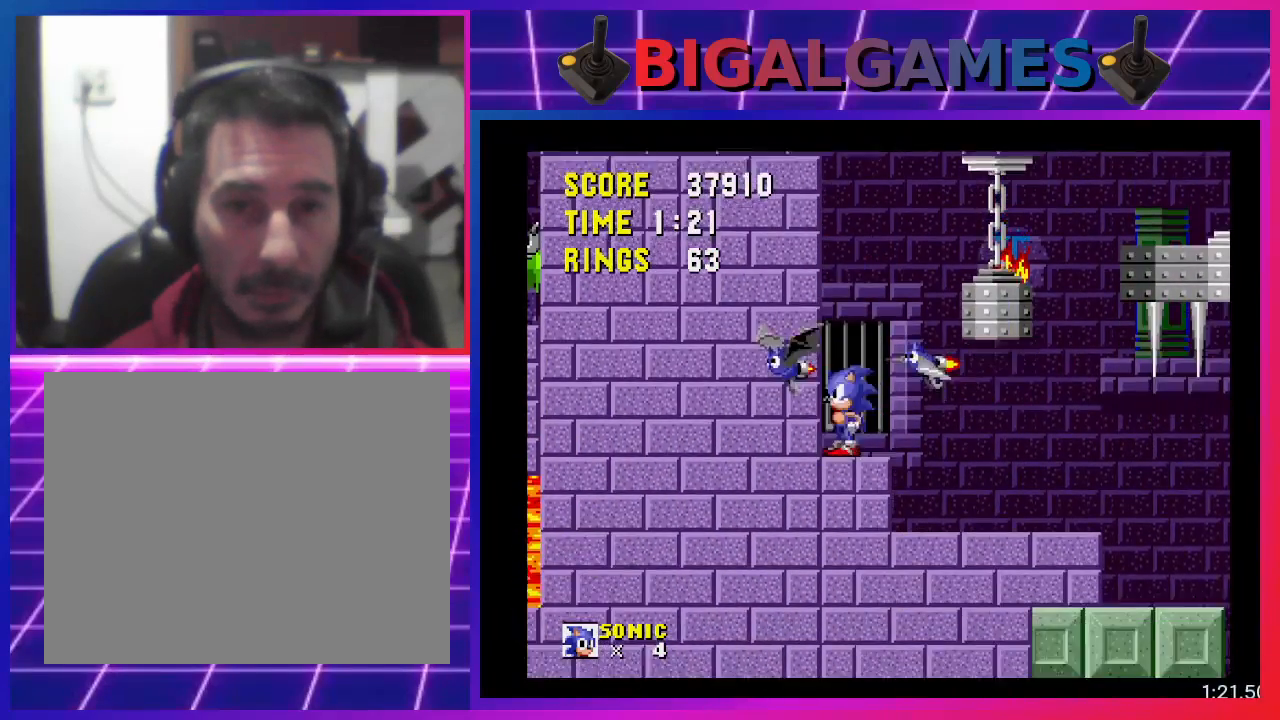
{"buttons": [], "events": [[167, "CROSS", "down"], [333, "CROSS", "up"]]}
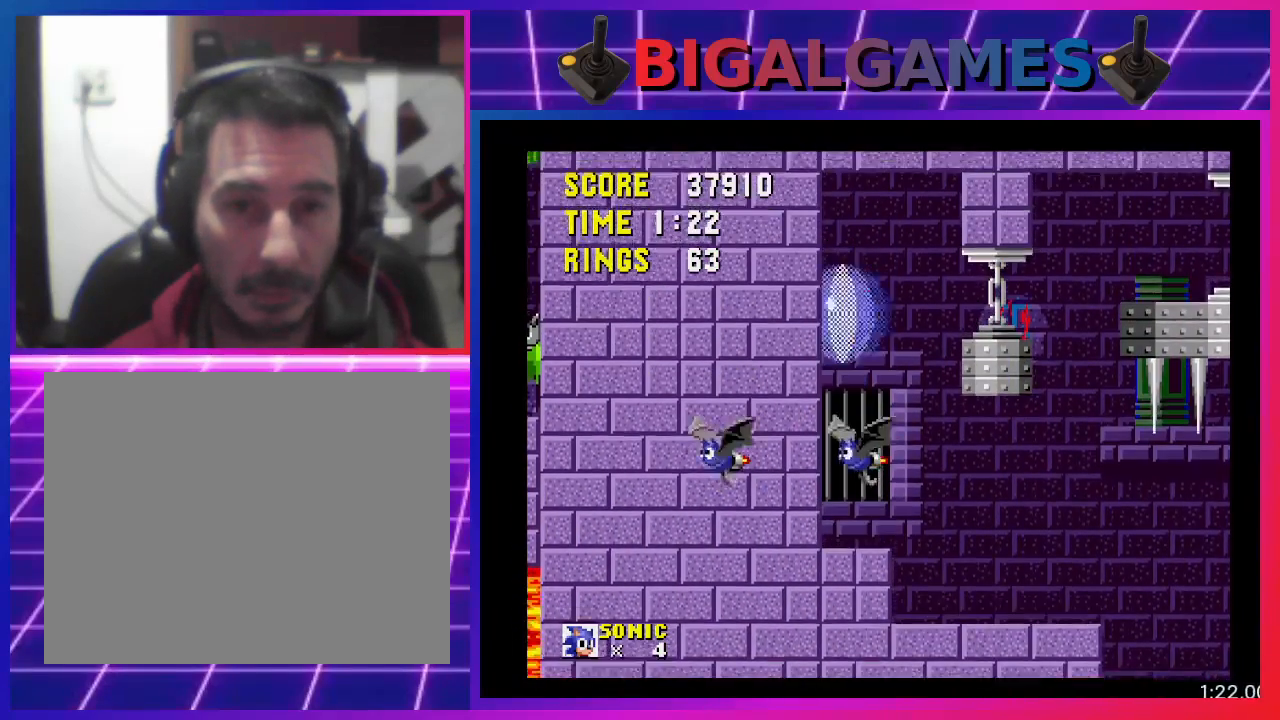
{"buttons": [], "events": [[300, "DPAD_RIGHT", "down"], [500, "DPAD_RIGHT", "up"]]}
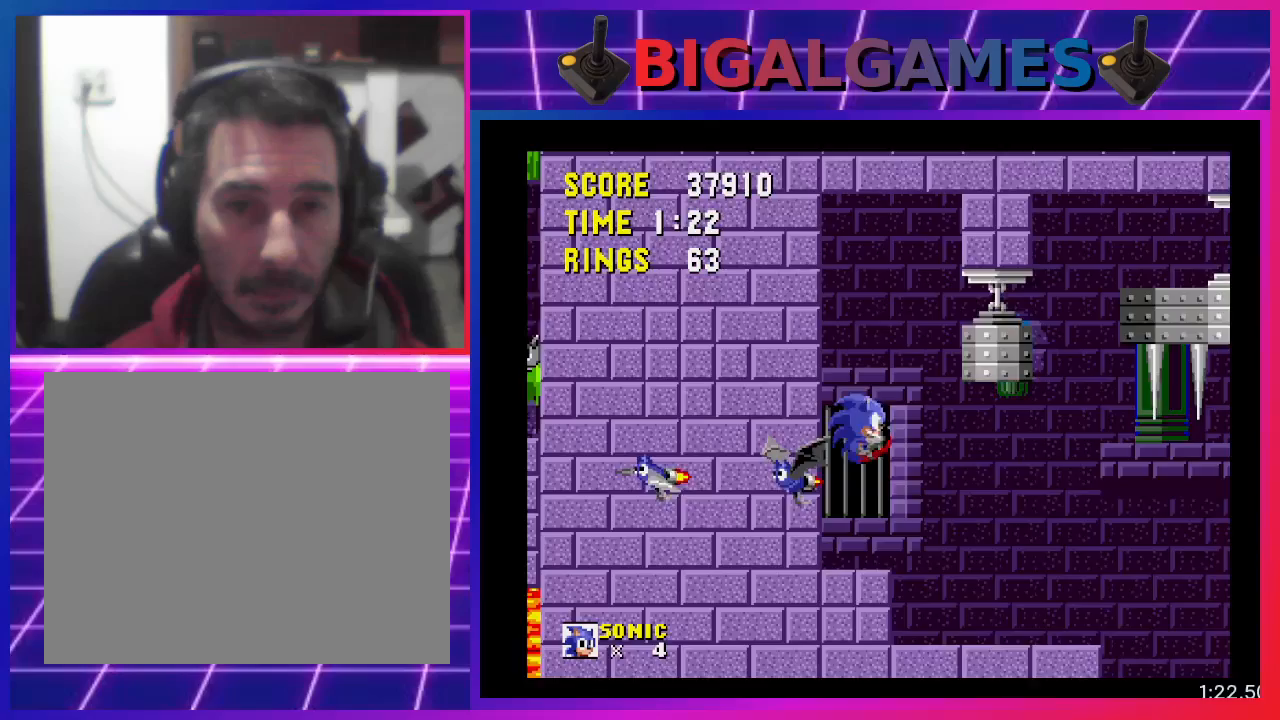
{"buttons": [], "events": []}
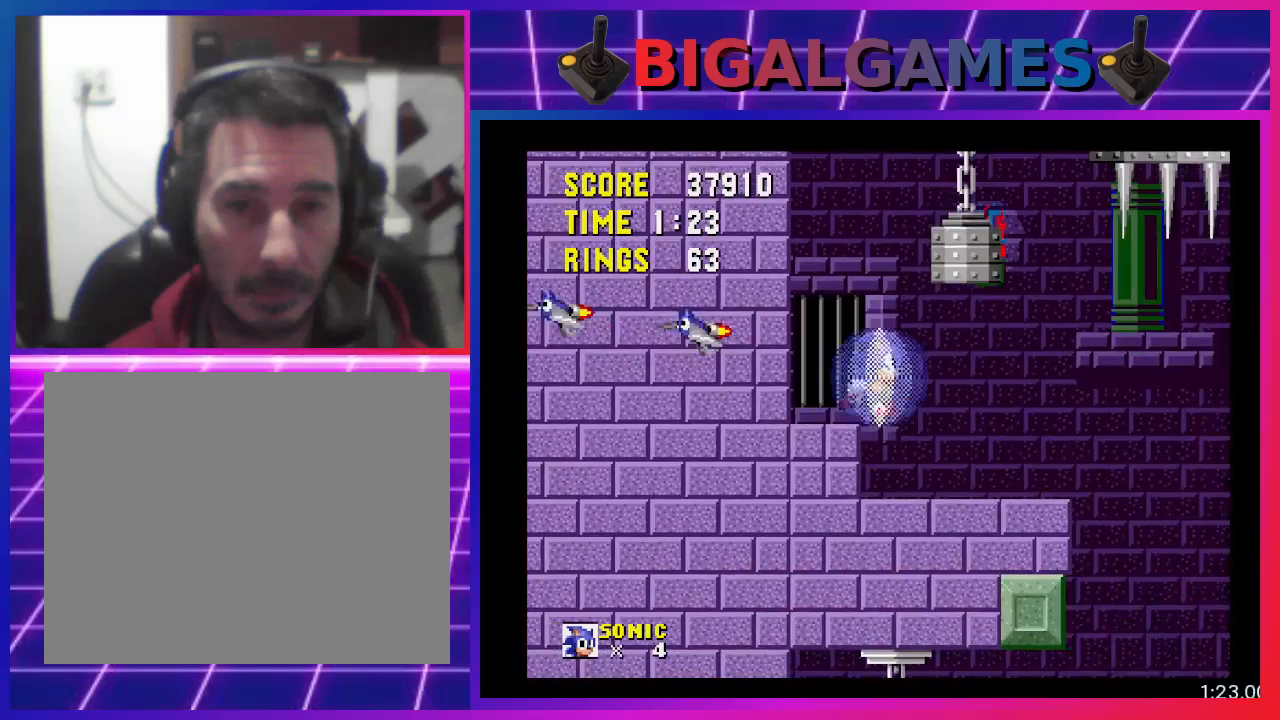
{"buttons": ["DPAD_RIGHT"], "events": [[300, "CROSS", "down"], [333, "DPAD_RIGHT", "down"], [433, "CROSS", "up"]]}
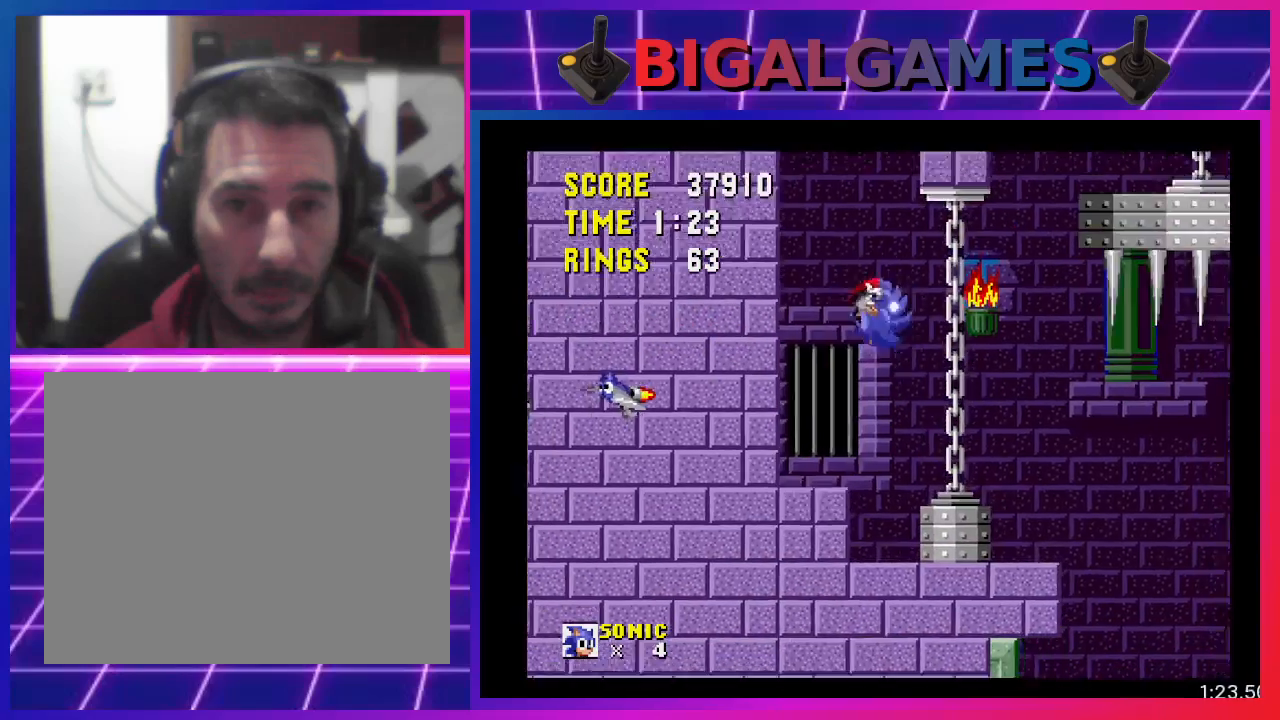
{"buttons": [], "events": [[100, "DPAD_RIGHT", "up"]]}